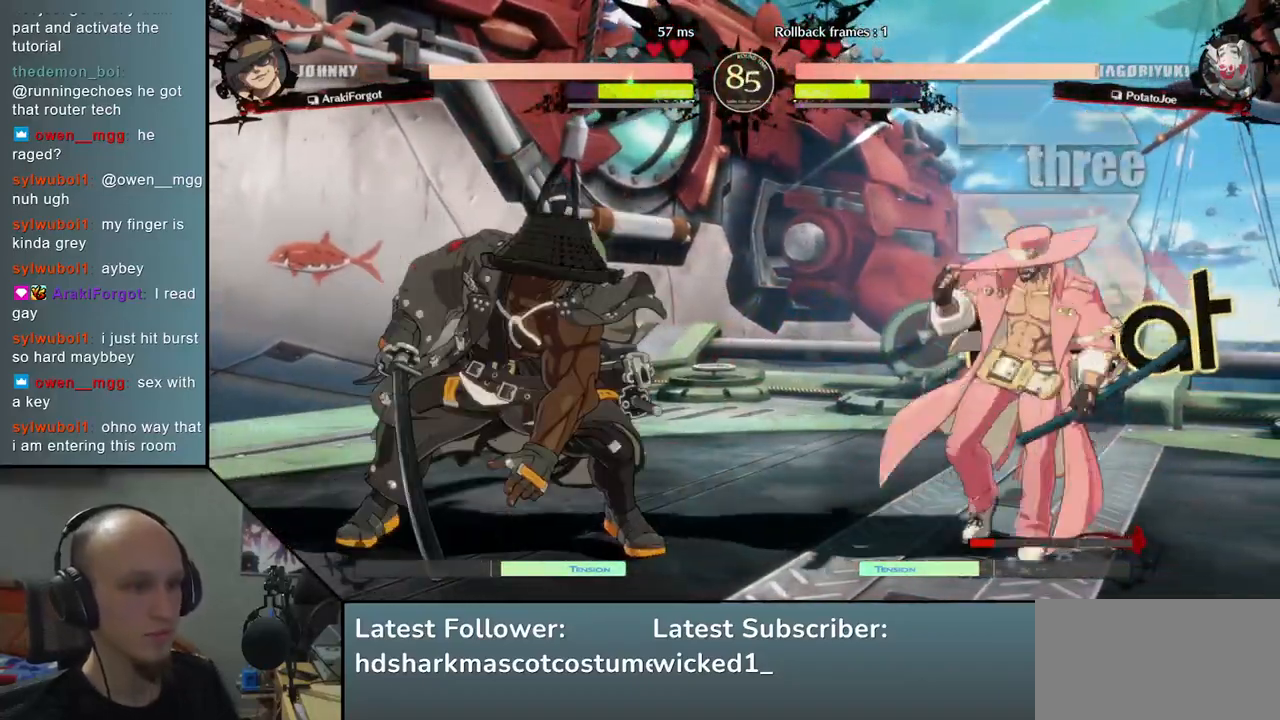
Gameplay with a controller (arcade stick); each line is a JSON object with the inputs held at the frame after it (dt_ms = milliseconds from this image to that frame). "events" lists button and stick changes between this image and that frame as [ms after this image, input, new state], when the widget could be followed in between. Not read: L3 R3 other_buttons.
{"dt_ms": 500, "buttons": [], "left_stick": "center", "events": [[33, "left_stick", "center"], [183, "left_stick", "down"], [300, "left_stick", "right"], [317, "L1", "down"], [433, "left_stick", "center"], [450, "L1", "up"]]}
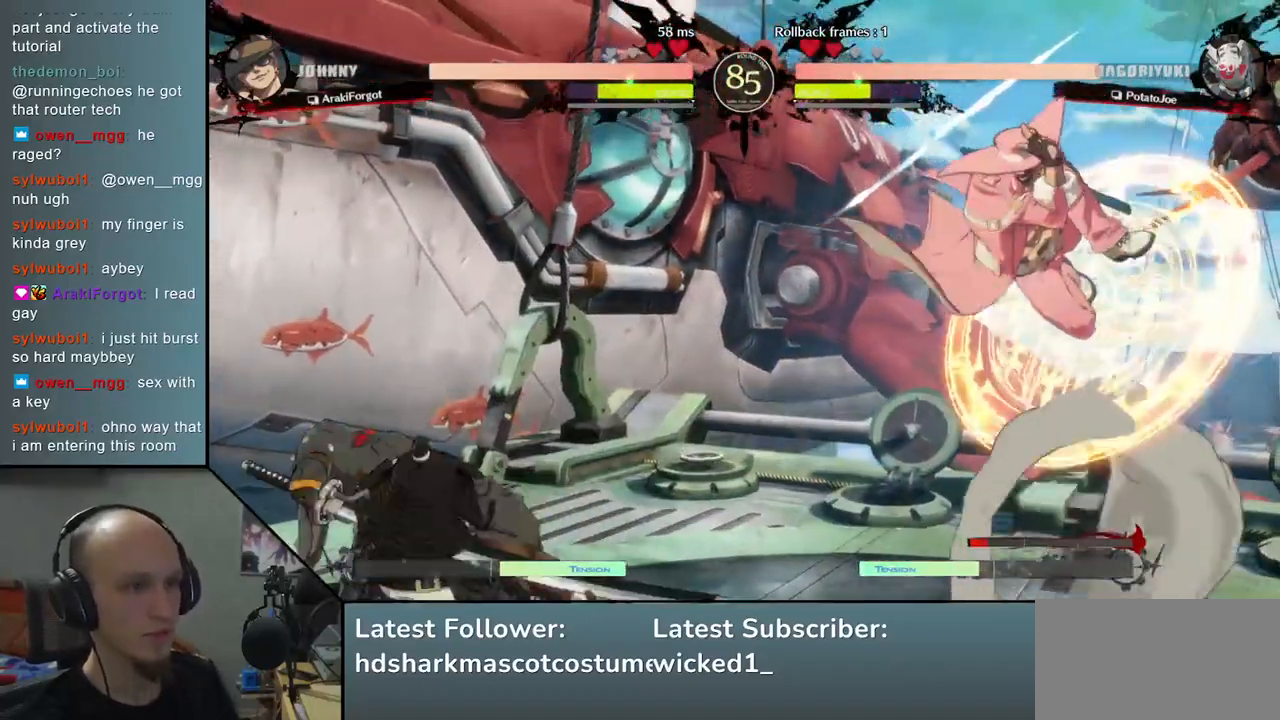
{"dt_ms": 500, "buttons": [], "left_stick": "right", "events": [[200, "left_stick", "down-right"], [300, "left_stick", "right"], [350, "L1", "down"], [467, "L1", "up"]]}
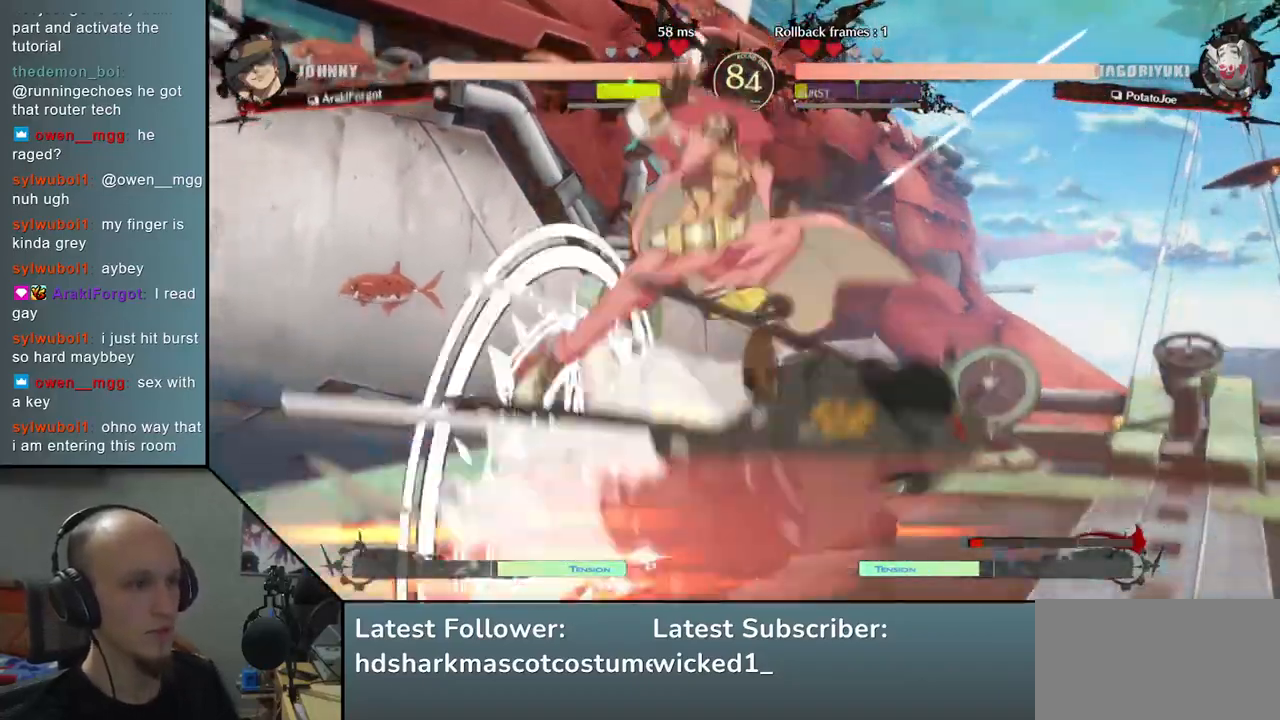
{"dt_ms": 500, "buttons": [], "left_stick": "right", "events": [[17, "left_stick", "center"], [400, "left_stick", "right"]]}
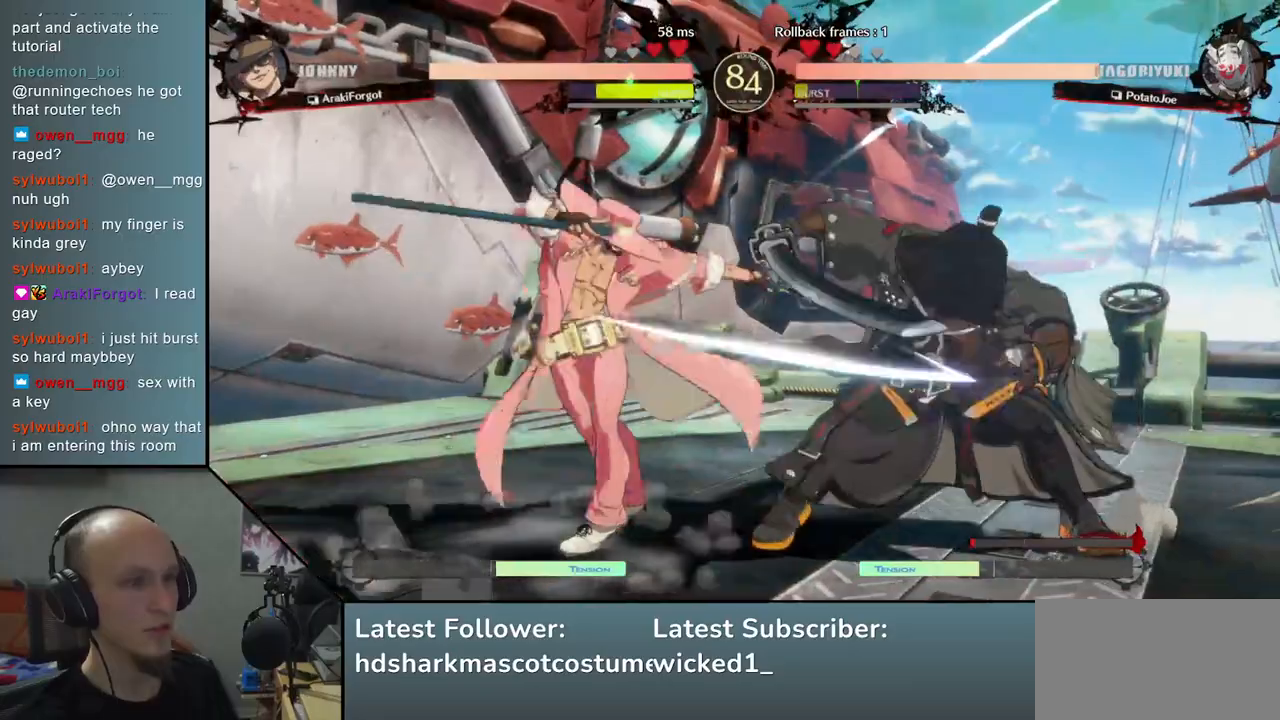
{"dt_ms": 500, "buttons": [], "left_stick": "right", "events": []}
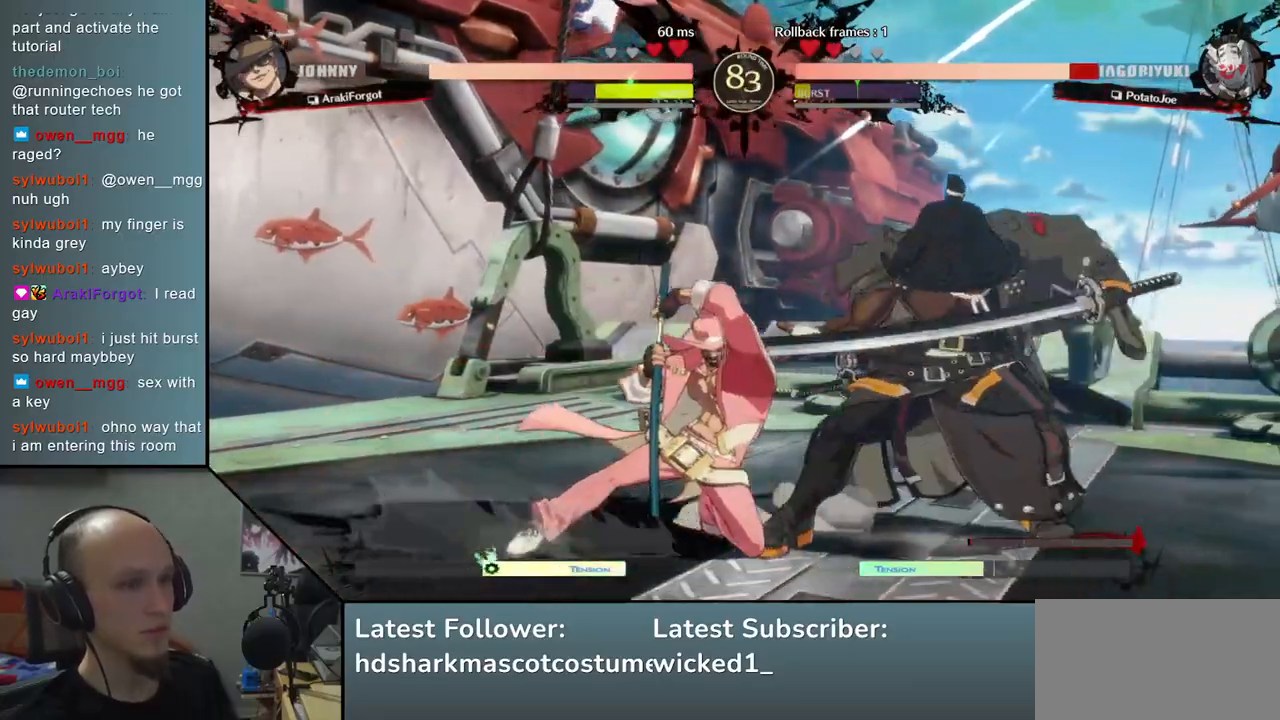
{"dt_ms": 500, "buttons": [], "left_stick": "right", "events": []}
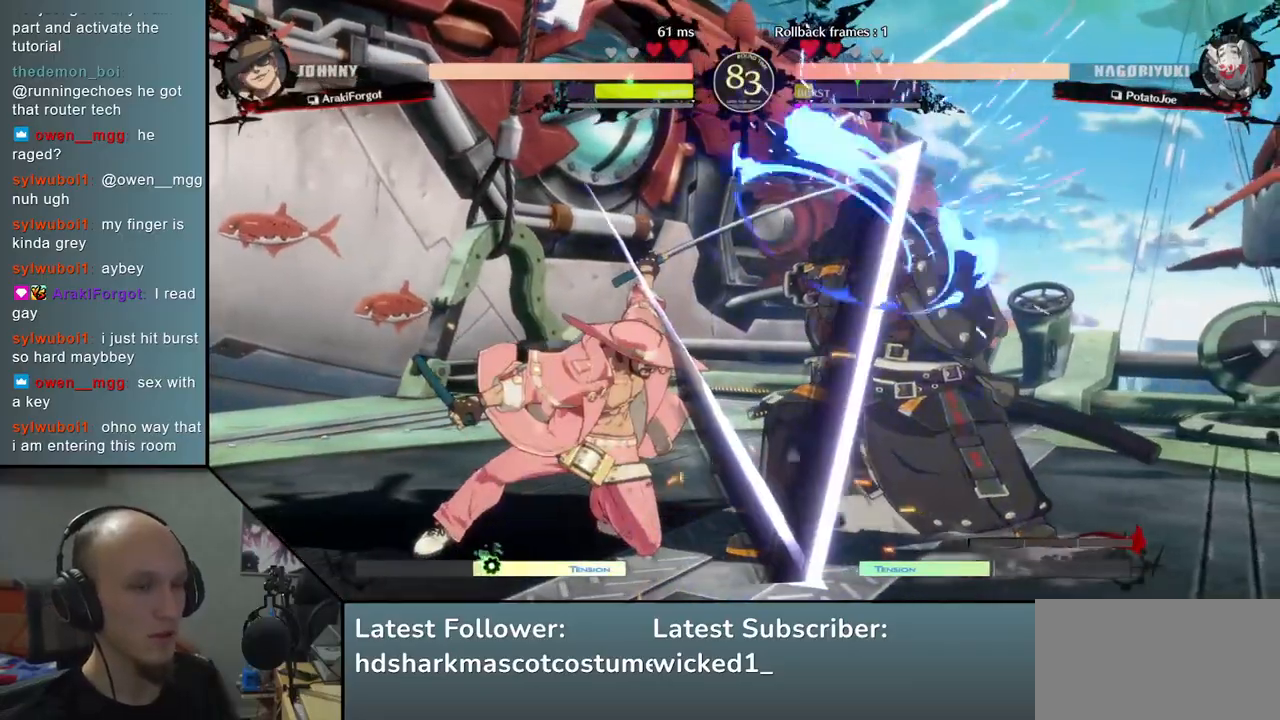
{"dt_ms": 500, "buttons": [], "left_stick": "right", "events": []}
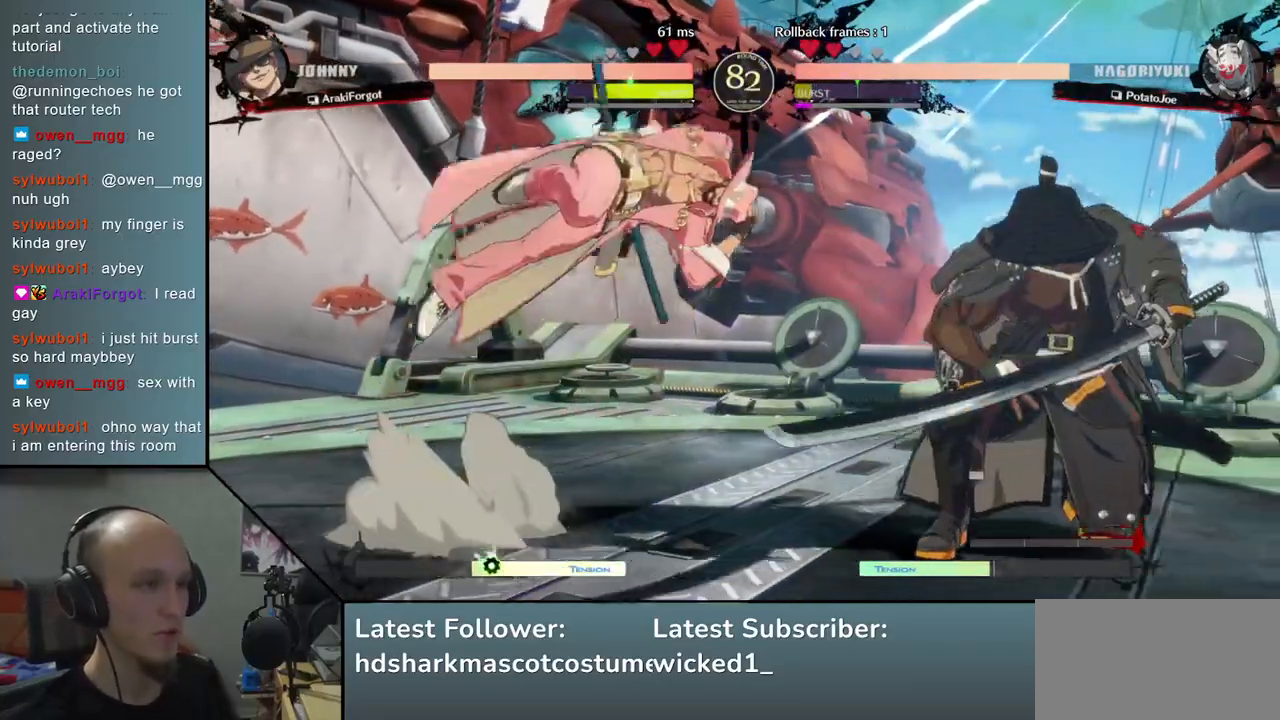
{"dt_ms": 500, "buttons": ["TRIANGLE"], "left_stick": "center", "events": [[50, "L2", "down"], [67, "left_stick", "center"], [117, "L2", "up"], [183, "L2", "down"], [300, "L2", "up"], [317, "left_stick", "right"], [450, "TRIANGLE", "down"], [483, "left_stick", "center"]]}
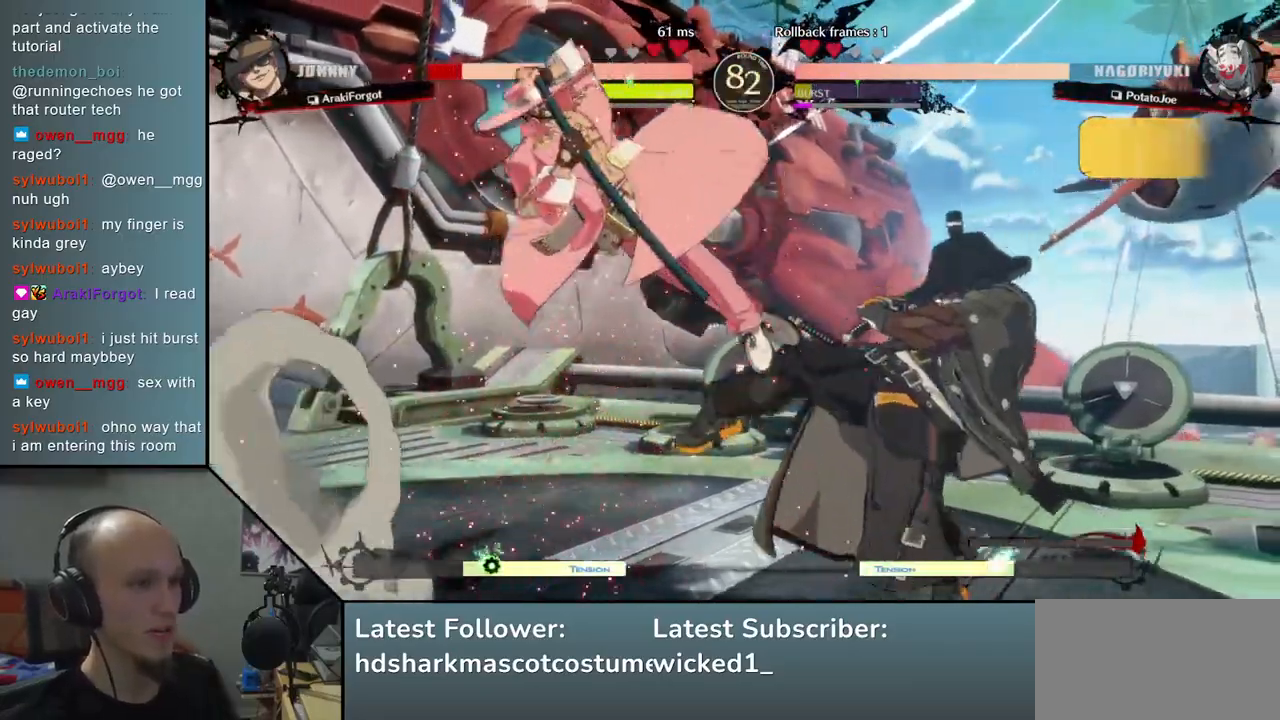
{"dt_ms": 500, "buttons": ["TRIANGLE"], "left_stick": "center", "events": [[33, "TRIANGLE", "up"], [133, "TRIANGLE", "down"], [183, "TRIANGLE", "up"], [283, "TRIANGLE", "down"], [367, "TRIANGLE", "up"], [433, "TRIANGLE", "down"]]}
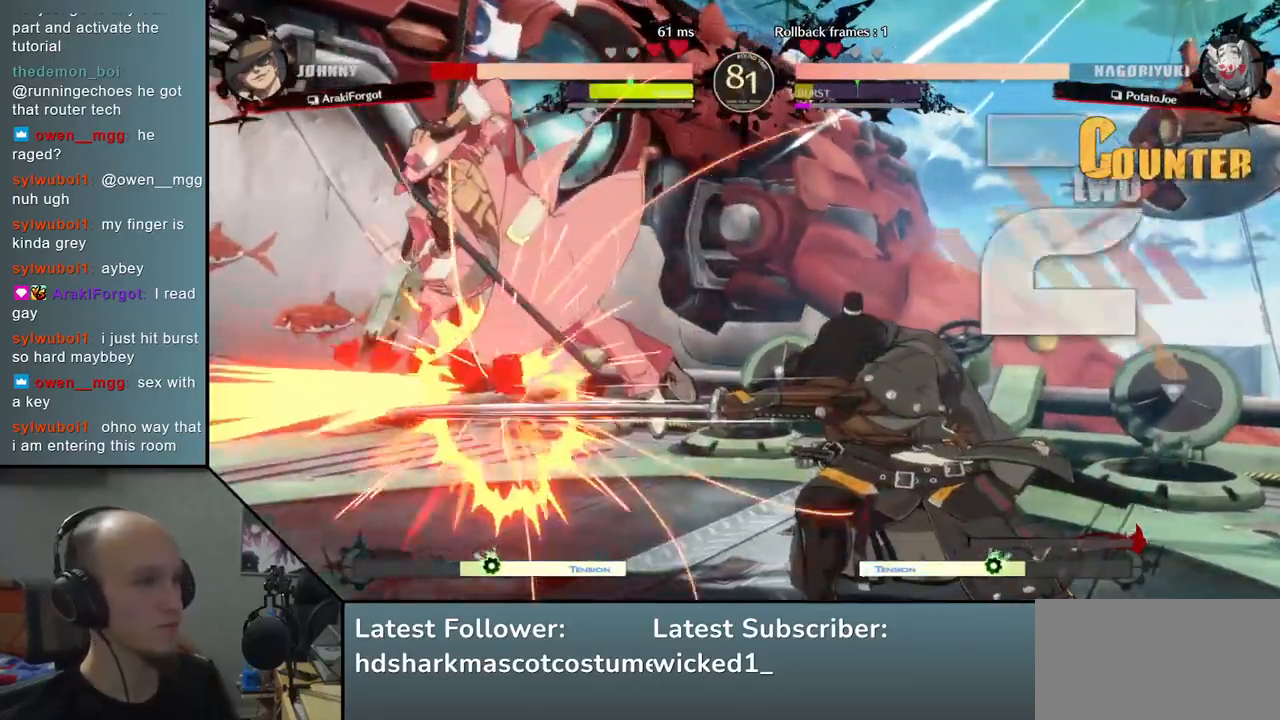
{"dt_ms": 500, "buttons": [], "left_stick": "center", "events": [[17, "TRIANGLE", "up"], [100, "TRIANGLE", "down"], [183, "TRIANGLE", "up"], [233, "TRIANGLE", "down"], [333, "TRIANGLE", "up"], [417, "TRIANGLE", "down"], [483, "TRIANGLE", "up"]]}
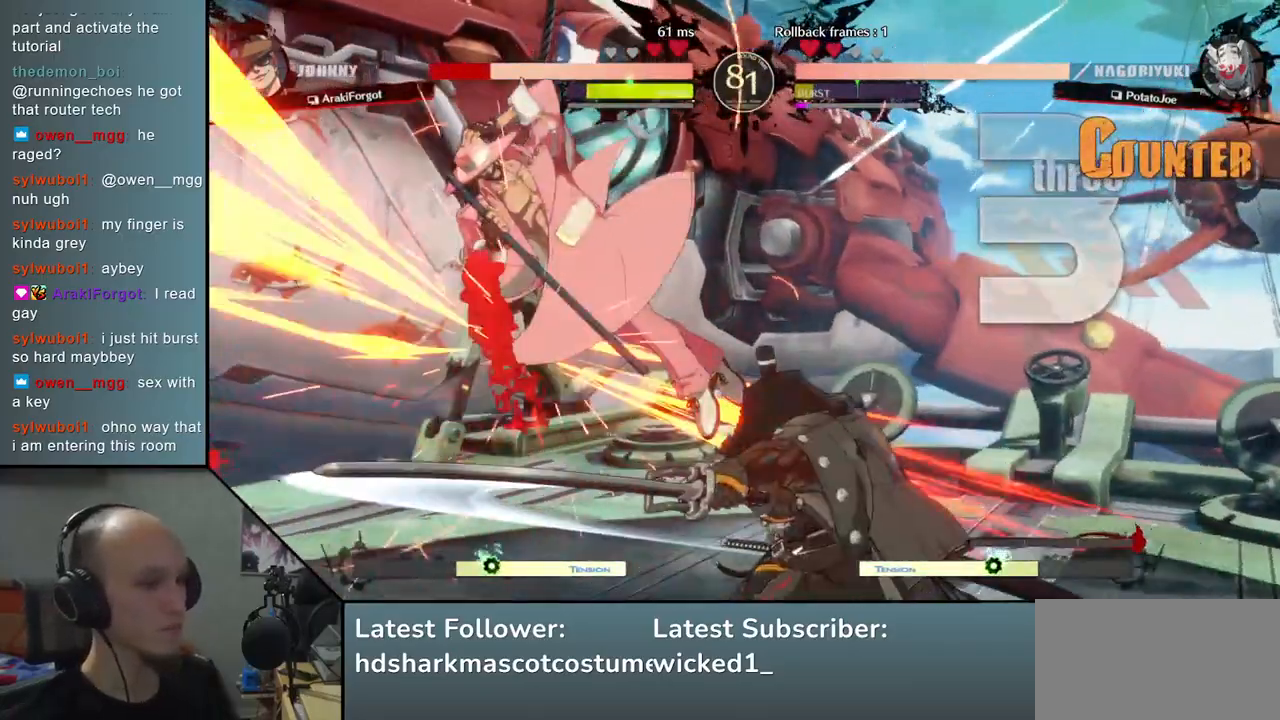
{"dt_ms": 500, "buttons": [], "left_stick": "left", "events": [[100, "TRIANGLE", "down"], [200, "TRIANGLE", "up"], [233, "left_stick", "left"], [433, "left_stick", "right"], [500, "left_stick", "left"]]}
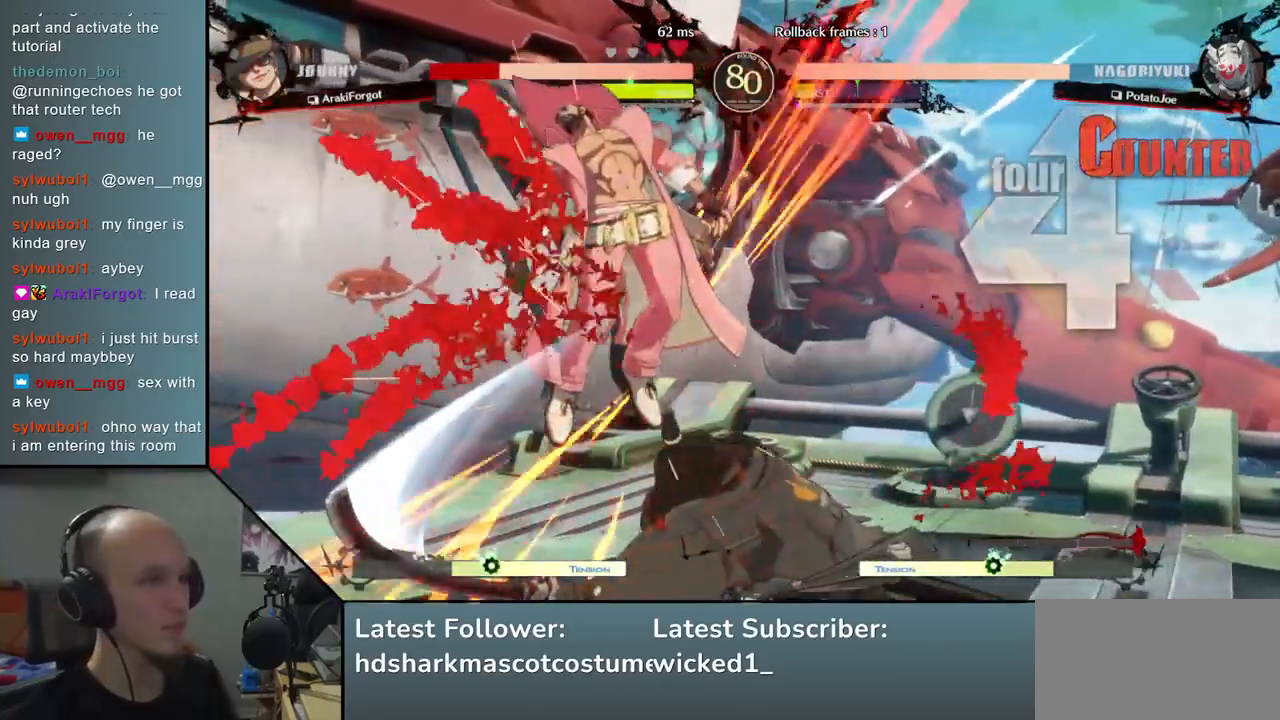
{"dt_ms": 500, "buttons": [], "left_stick": "center", "events": [[117, "left_stick", "down"], [233, "left_stick", "center"]]}
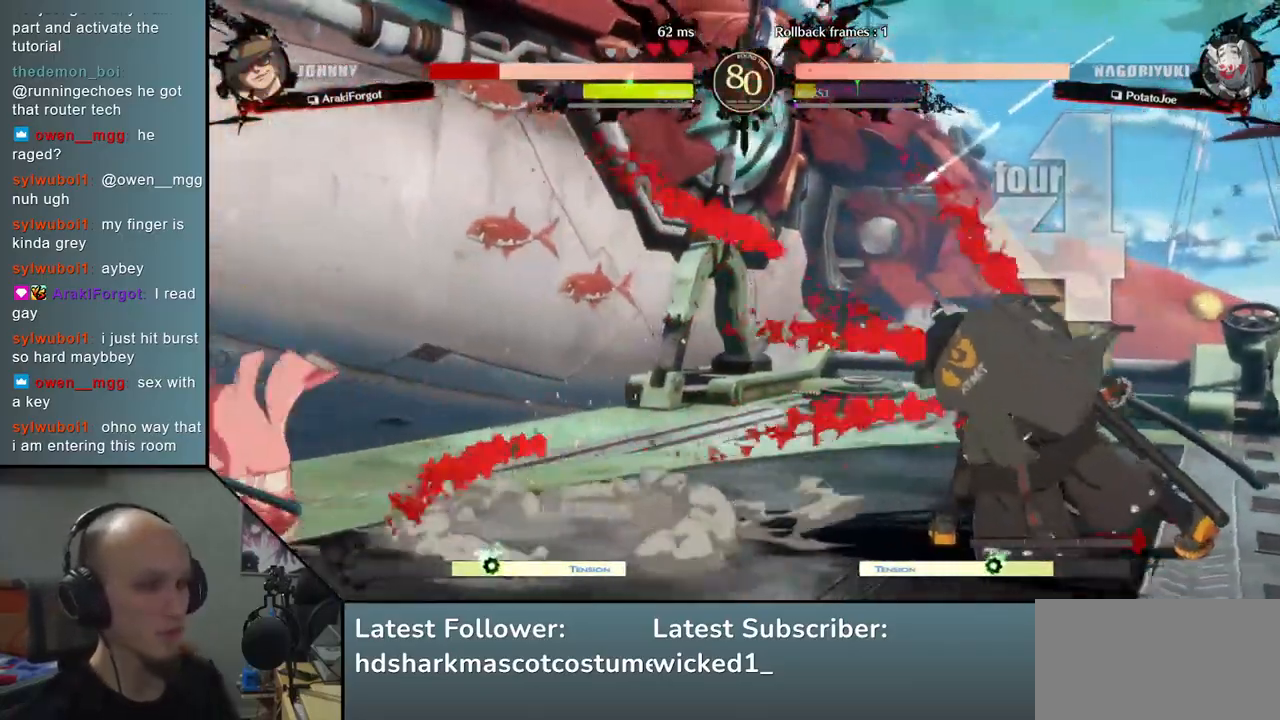
{"dt_ms": 500, "buttons": ["TRIANGLE"], "left_stick": "left", "events": [[333, "left_stick", "down"], [433, "left_stick", "left"], [483, "TRIANGLE", "down"]]}
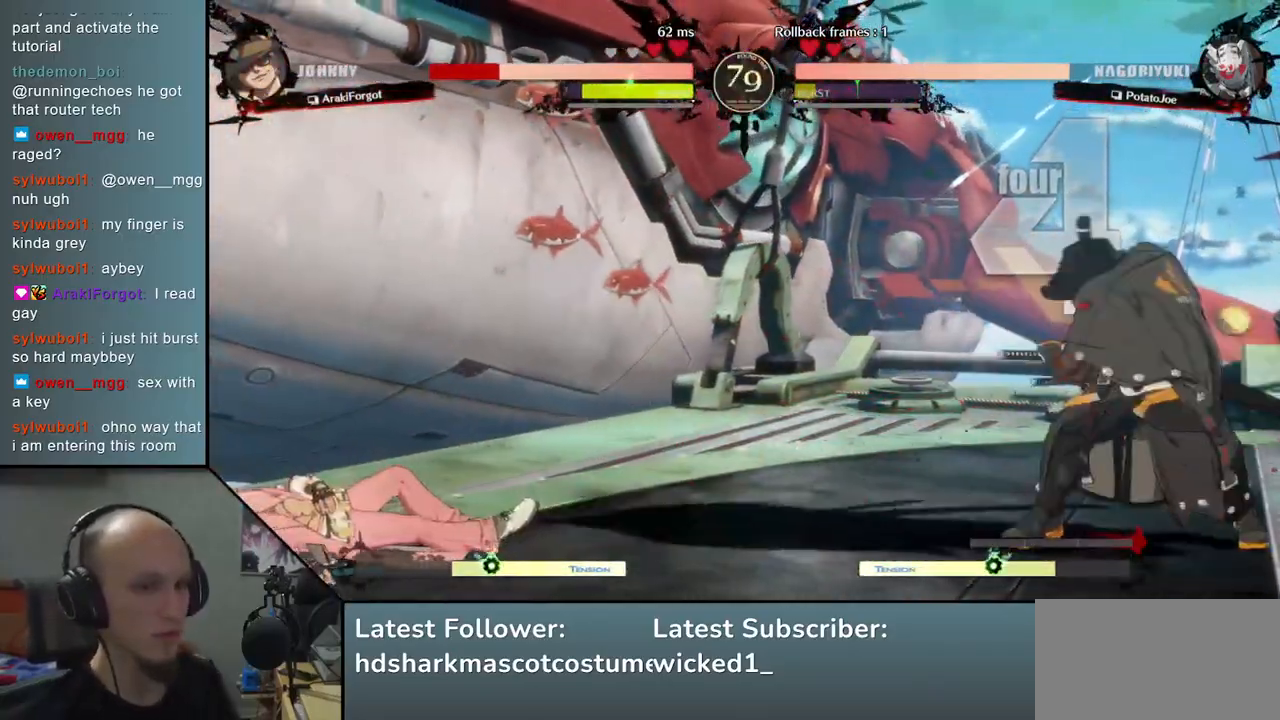
{"dt_ms": 500, "buttons": [], "left_stick": "down", "events": [[50, "left_stick", "center"], [100, "TRIANGLE", "up"], [100, "left_stick", "down-right"], [217, "left_stick", "left"], [267, "L2", "down"], [350, "L2", "up"], [467, "left_stick", "down"]]}
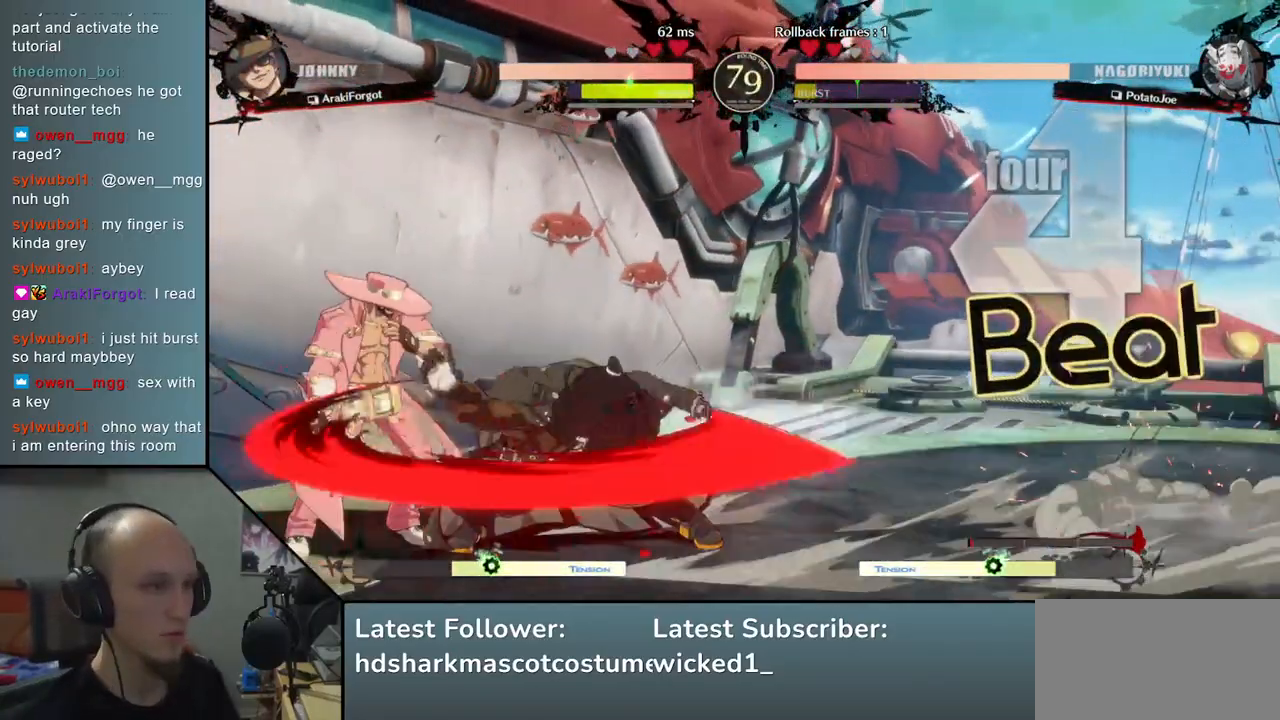
{"dt_ms": 1000, "buttons": ["SQUARE"], "left_stick": "down-right", "events": [[50, "left_stick", "right"], [83, "SQUARE", "down"], [217, "left_stick", "center"], [233, "SQUARE", "up"], [267, "left_stick", "left"], [417, "R2", "down"], [417, "SQUARE", "down"], [433, "R1", "down"], [433, "TRIANGLE", "down"], [583, "R1", "up"], [583, "TRIANGLE", "up"], [600, "R2", "up"], [600, "SQUARE", "up"], [750, "left_stick", "center"], [917, "left_stick", "down-right"], [1000, "SQUARE", "down"]]}
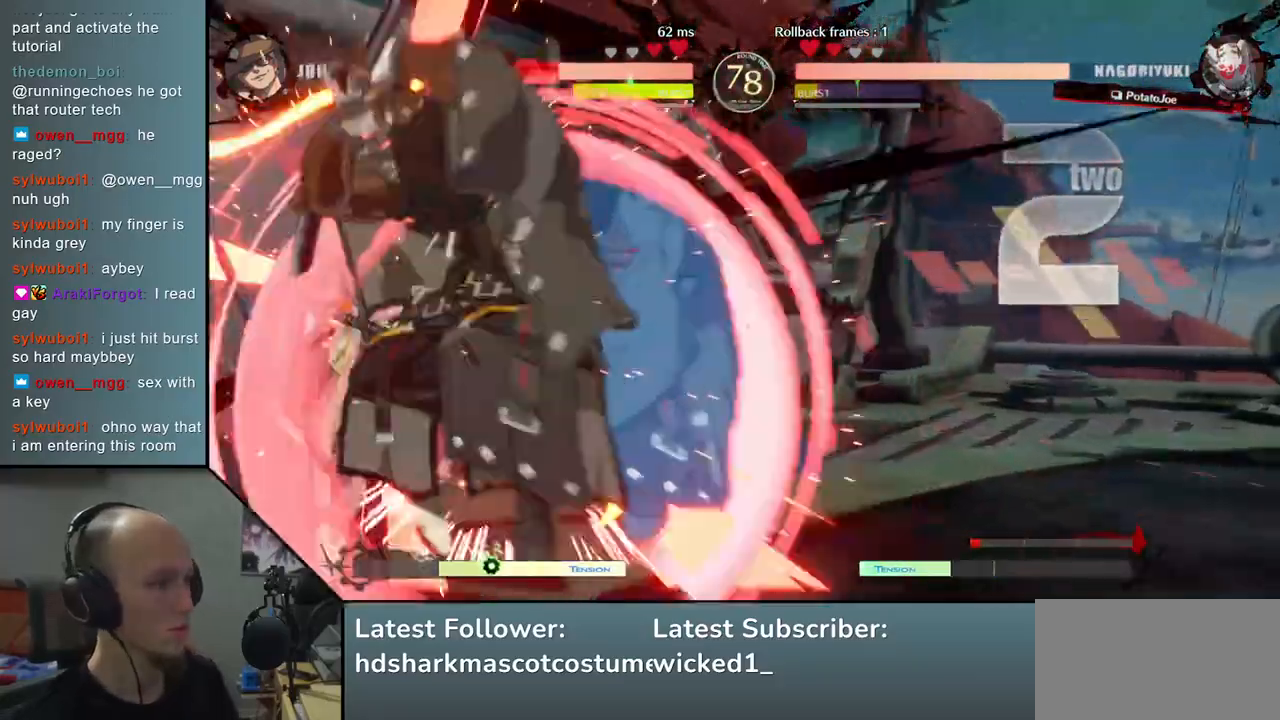
{"dt_ms": 500, "buttons": [], "left_stick": "down-right", "events": [[100, "SQUARE", "up"], [200, "SQUARE", "down"], [283, "SQUARE", "up"], [383, "SQUARE", "down"], [433, "SQUARE", "up"]]}
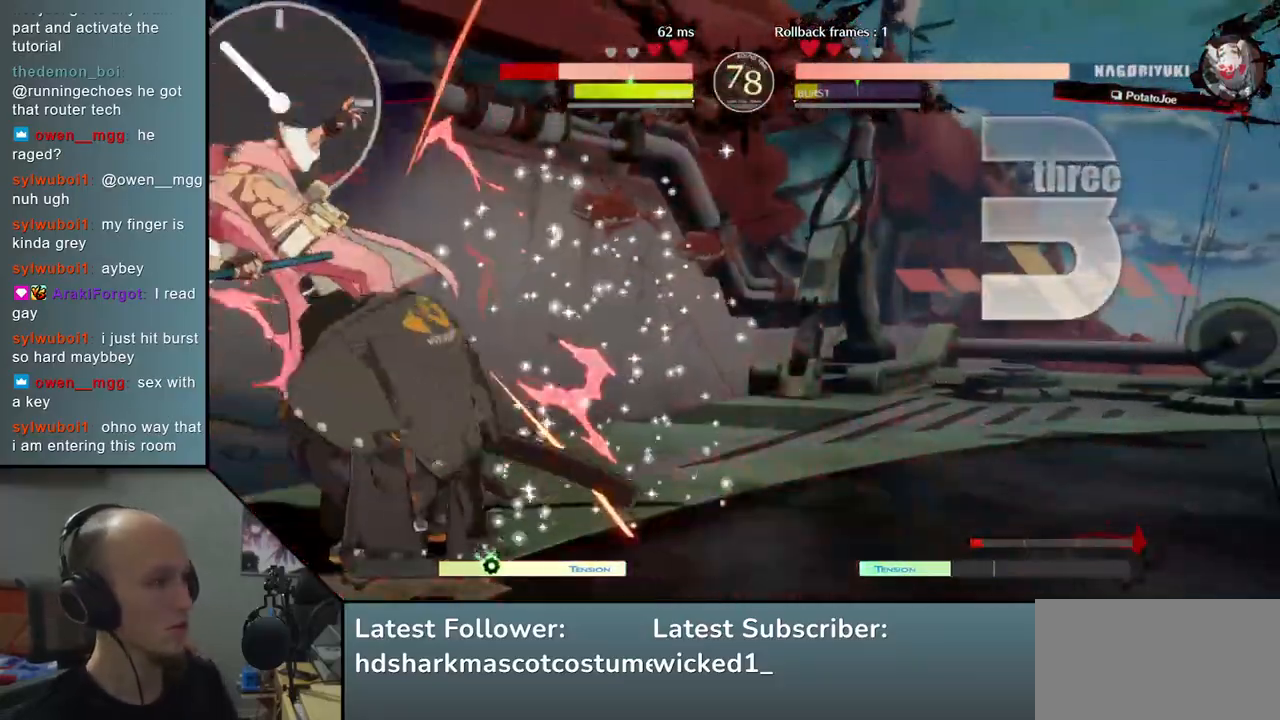
{"dt_ms": 500, "buttons": ["SQUARE"], "left_stick": "left", "events": [[33, "SQUARE", "down"], [133, "SQUARE", "up"], [217, "left_stick", "left"], [367, "left_stick", "down"], [483, "left_stick", "left"], [500, "SQUARE", "down"]]}
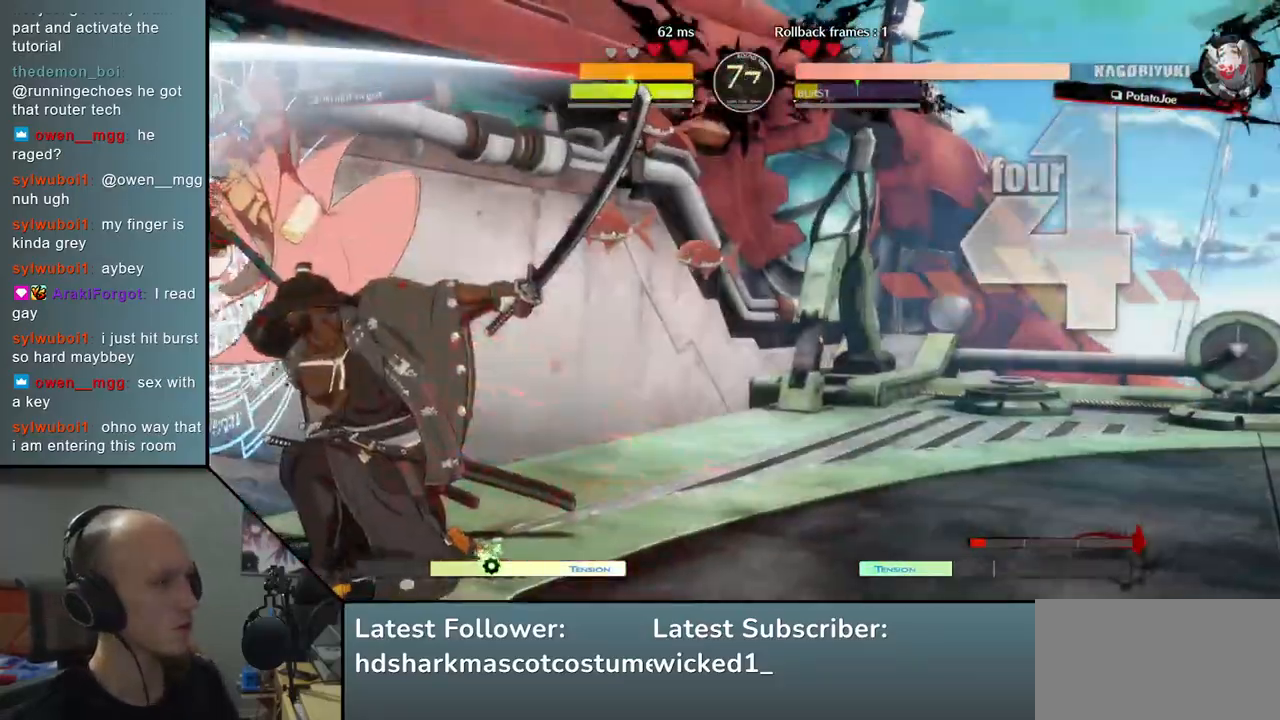
{"dt_ms": 500, "buttons": ["L2"], "left_stick": "left", "events": [[150, "SQUARE", "up"], [150, "left_stick", "center"], [200, "left_stick", "right"], [350, "left_stick", "down"], [417, "L2", "down"], [417, "left_stick", "left"]]}
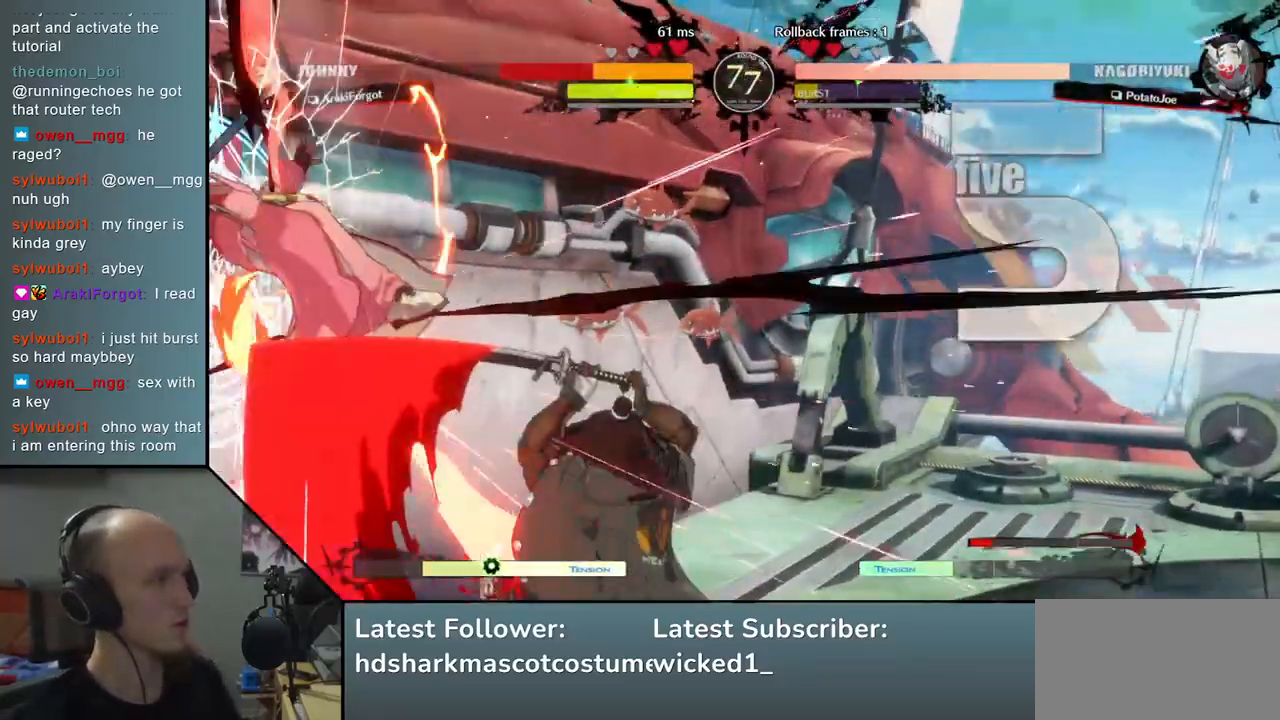
{"dt_ms": 500, "buttons": [], "left_stick": "center", "events": [[33, "L2", "up"], [33, "left_stick", "center"]]}
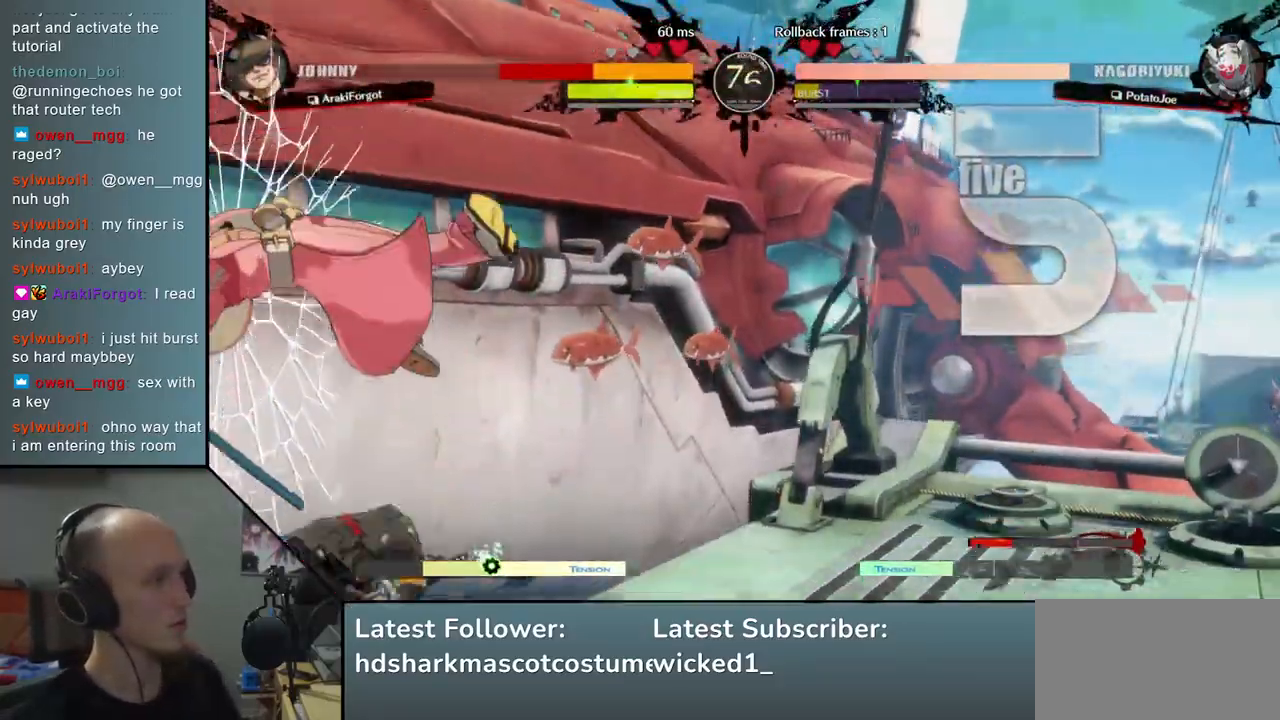
{"dt_ms": 500, "buttons": [], "left_stick": "center", "events": [[17, "TRIANGLE", "down"], [117, "TRIANGLE", "up"], [400, "SQUARE", "down"], [483, "SQUARE", "up"]]}
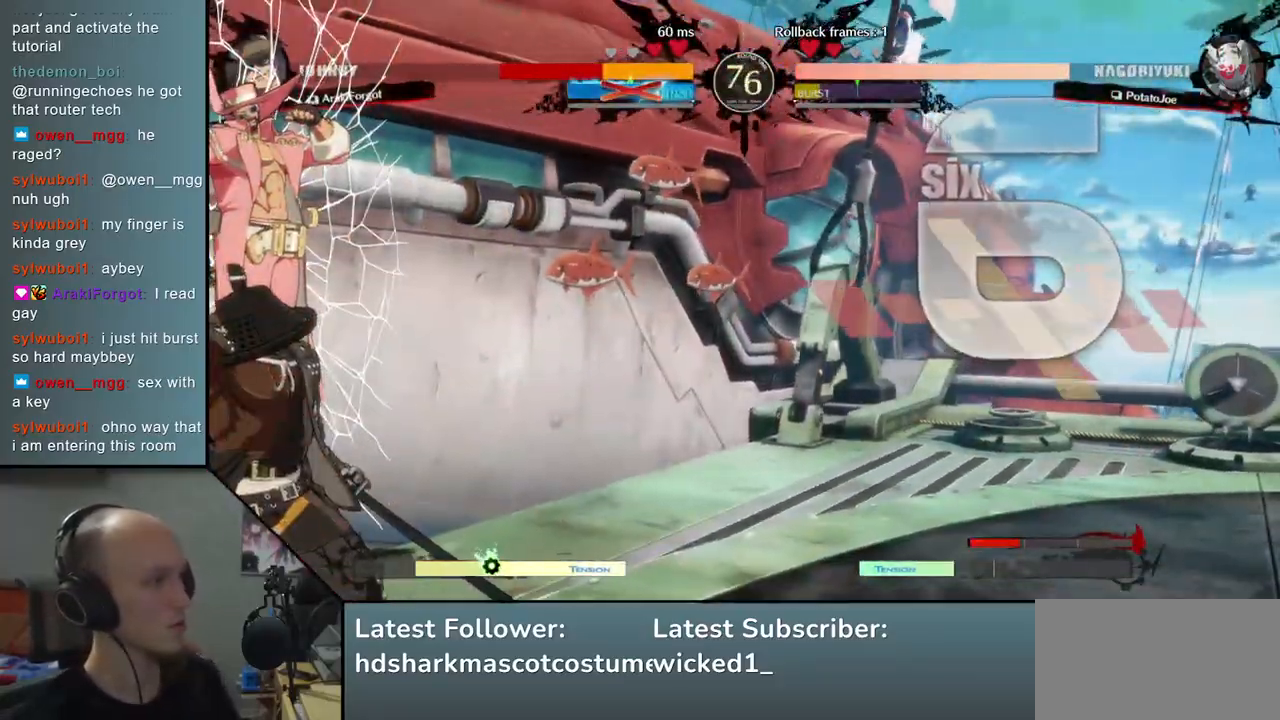
{"dt_ms": 500, "buttons": ["SQUARE"], "left_stick": "left", "events": [[117, "SQUARE", "down"], [183, "SQUARE", "up"], [267, "SQUARE", "down"], [333, "SQUARE", "up"], [367, "left_stick", "left"], [433, "SQUARE", "down"]]}
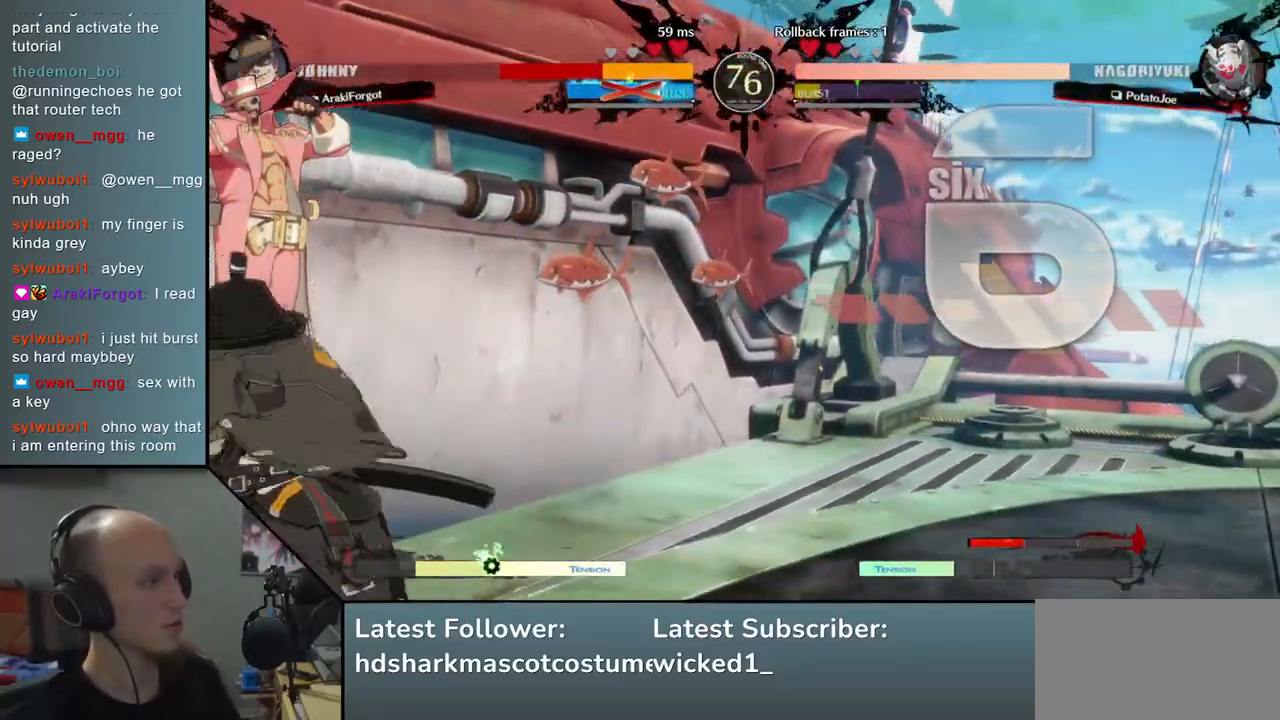
{"dt_ms": 500, "buttons": [], "left_stick": "left", "events": [[17, "SQUARE", "up"], [117, "SQUARE", "down"], [183, "SQUARE", "up"], [400, "SQUARE", "down"], [483, "SQUARE", "up"]]}
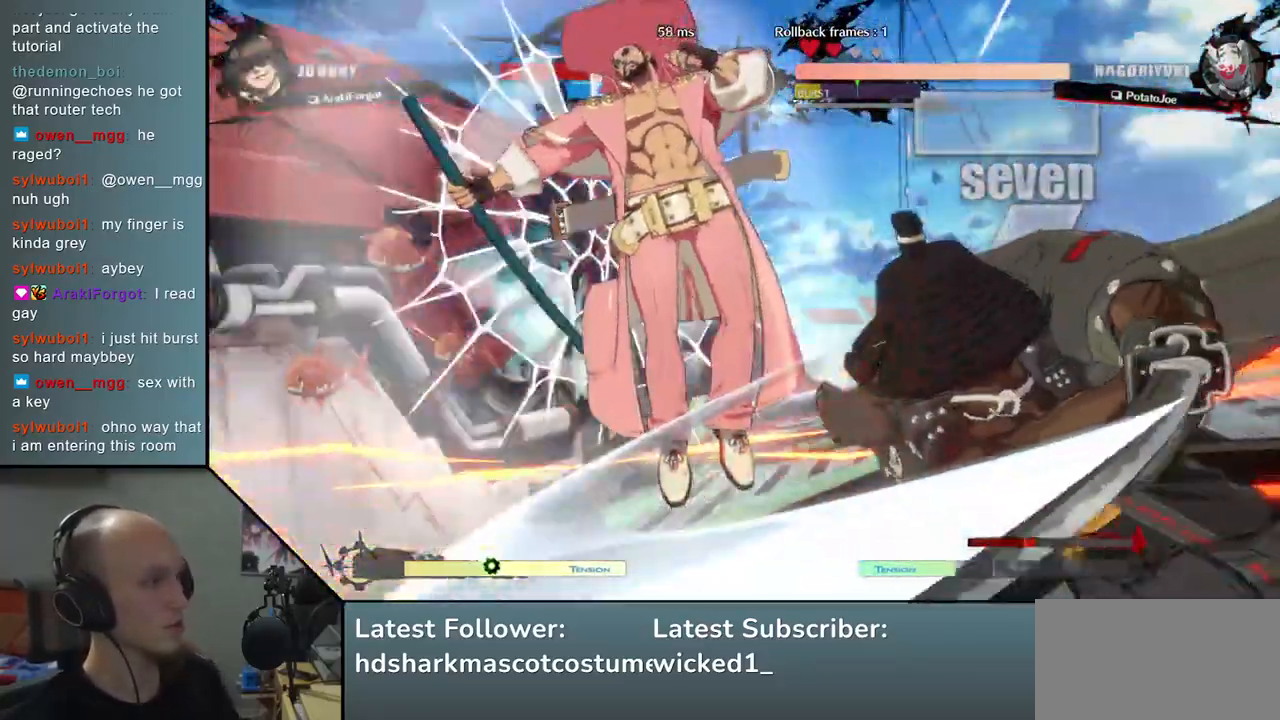
{"dt_ms": 500, "buttons": [], "left_stick": "center", "events": [[83, "left_stick", "center"]]}
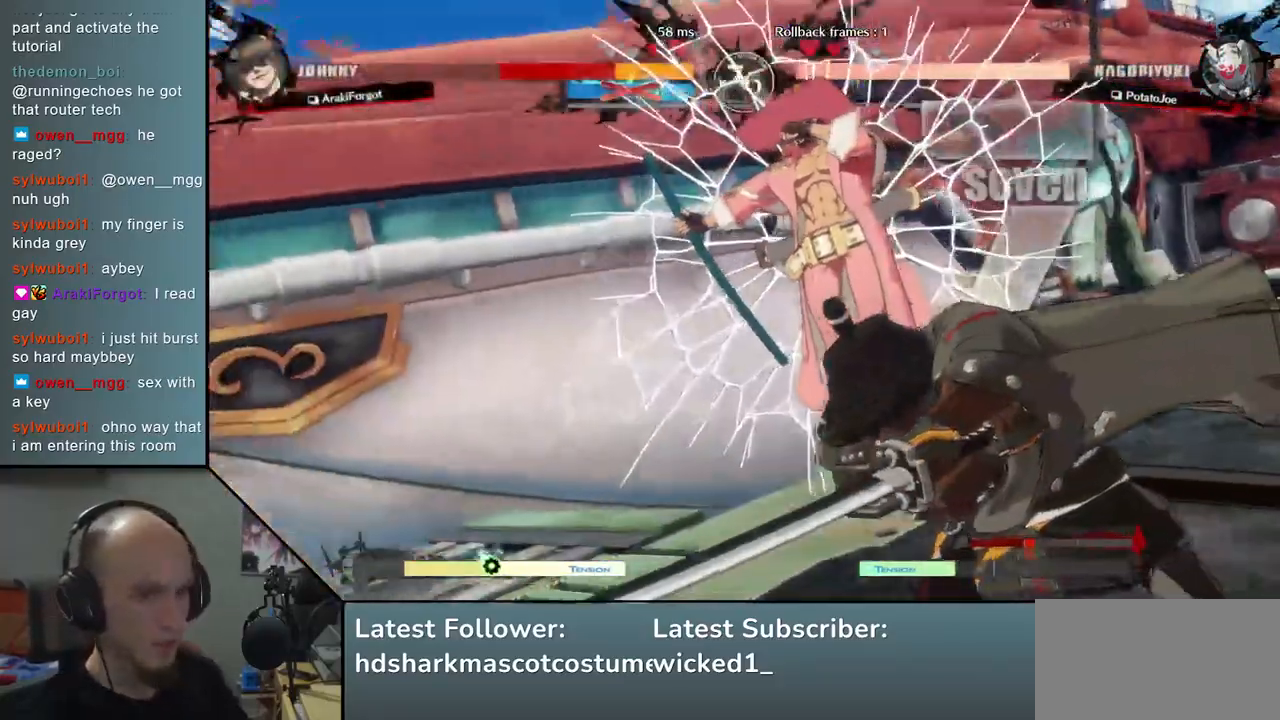
{"dt_ms": 500, "buttons": [], "left_stick": "center", "events": []}
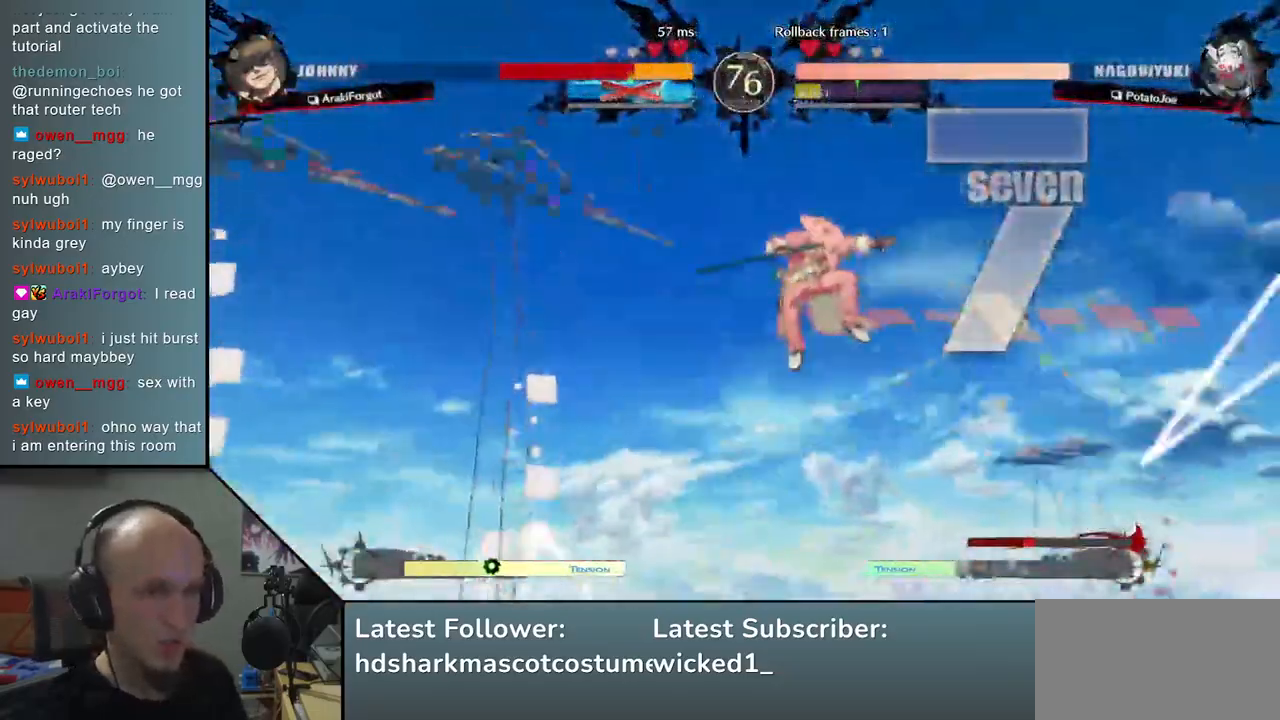
{"dt_ms": 500, "buttons": [], "left_stick": "center", "events": []}
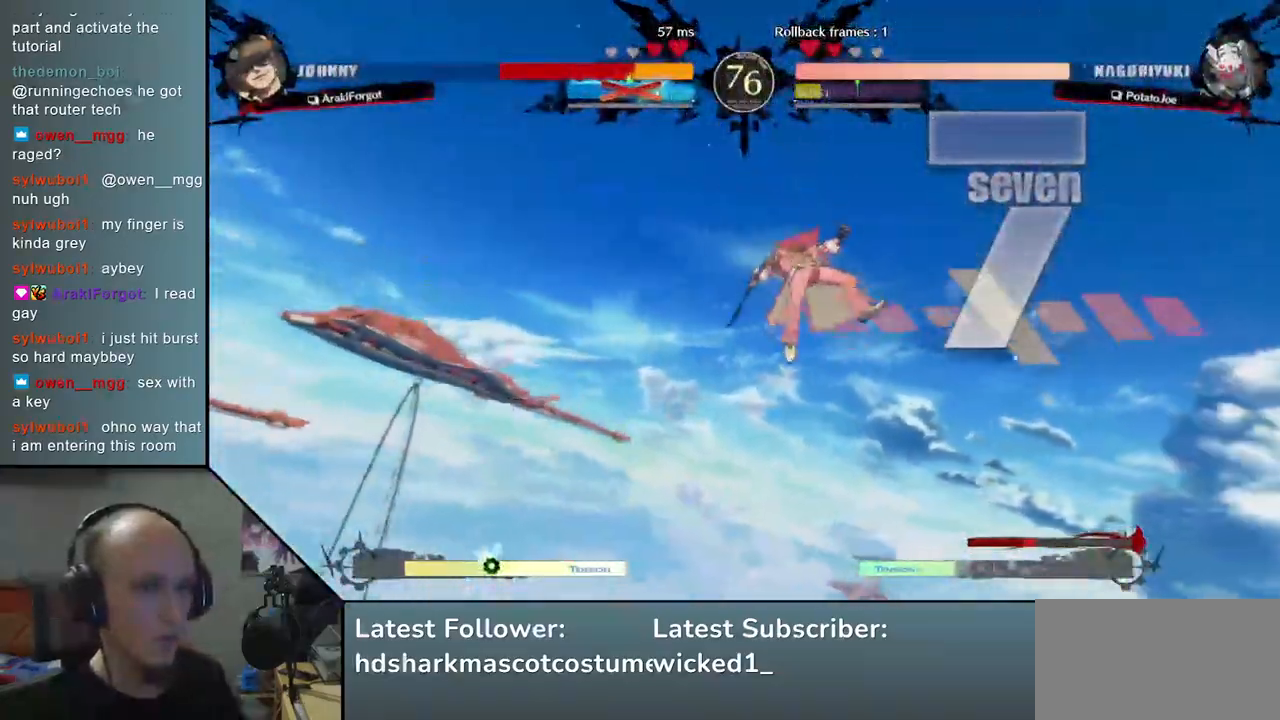
{"dt_ms": 500, "buttons": [], "left_stick": "center", "events": []}
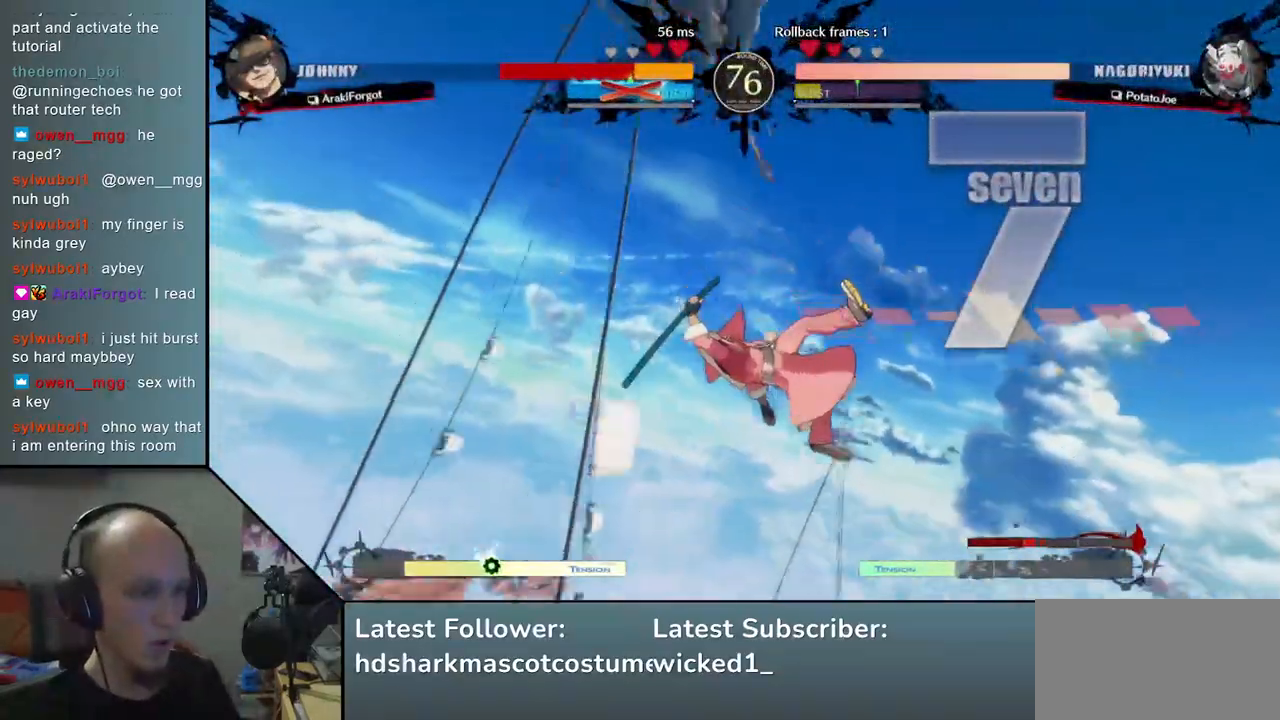
{"dt_ms": 500, "buttons": [], "left_stick": "center", "events": []}
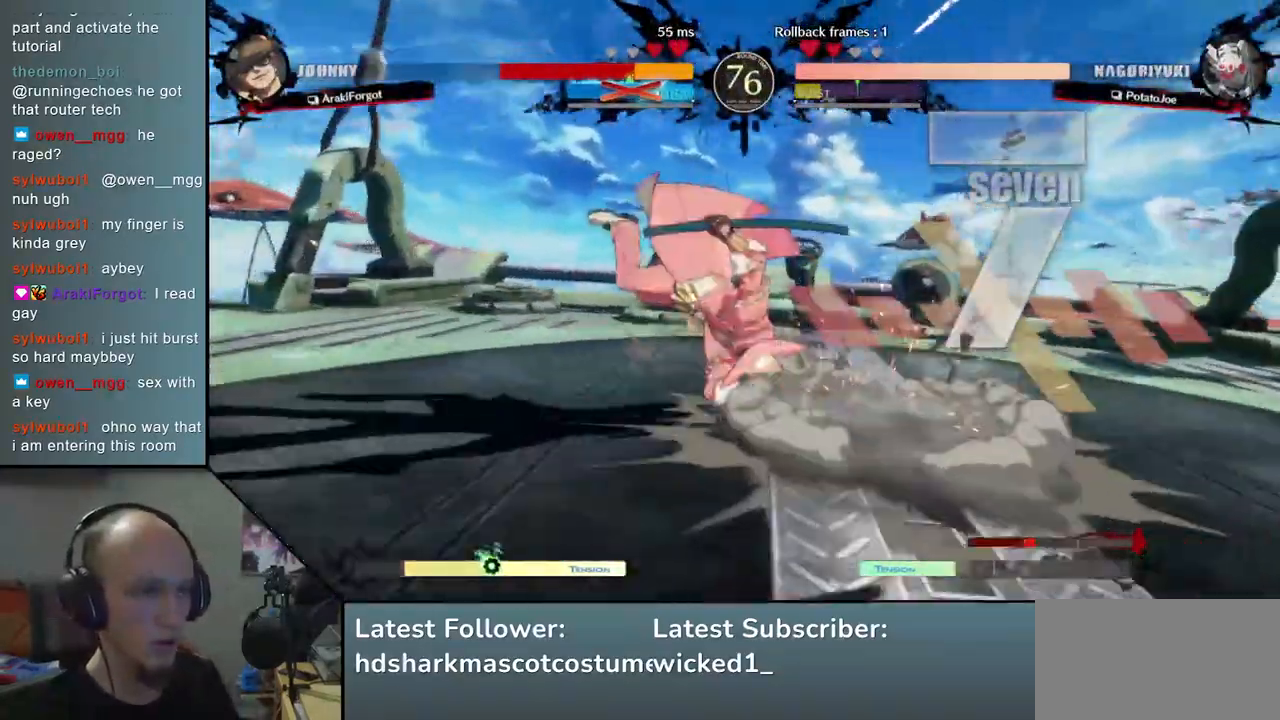
{"dt_ms": 500, "buttons": [], "left_stick": "center", "events": [[133, "left_stick", "right"], [417, "left_stick", "center"]]}
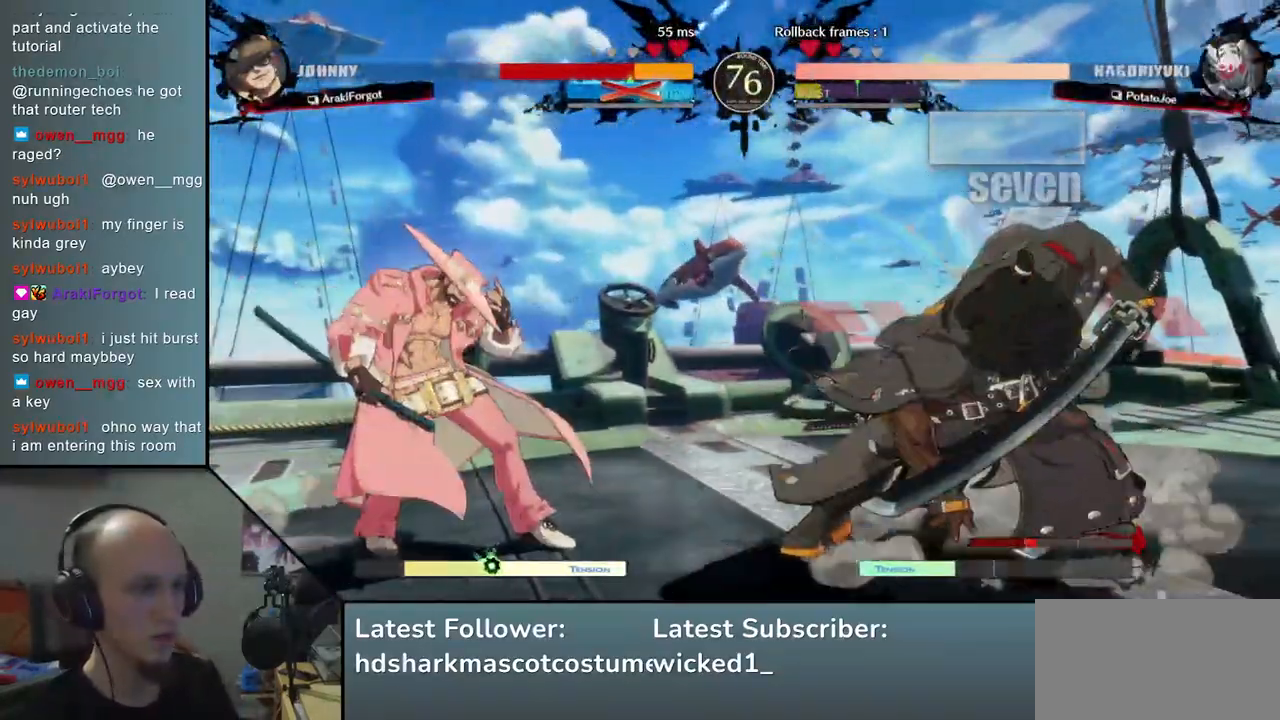
{"dt_ms": 500, "buttons": ["R2"], "left_stick": "right", "events": [[183, "left_stick", "right"], [283, "R2", "down"], [367, "R2", "up"], [433, "R2", "down"]]}